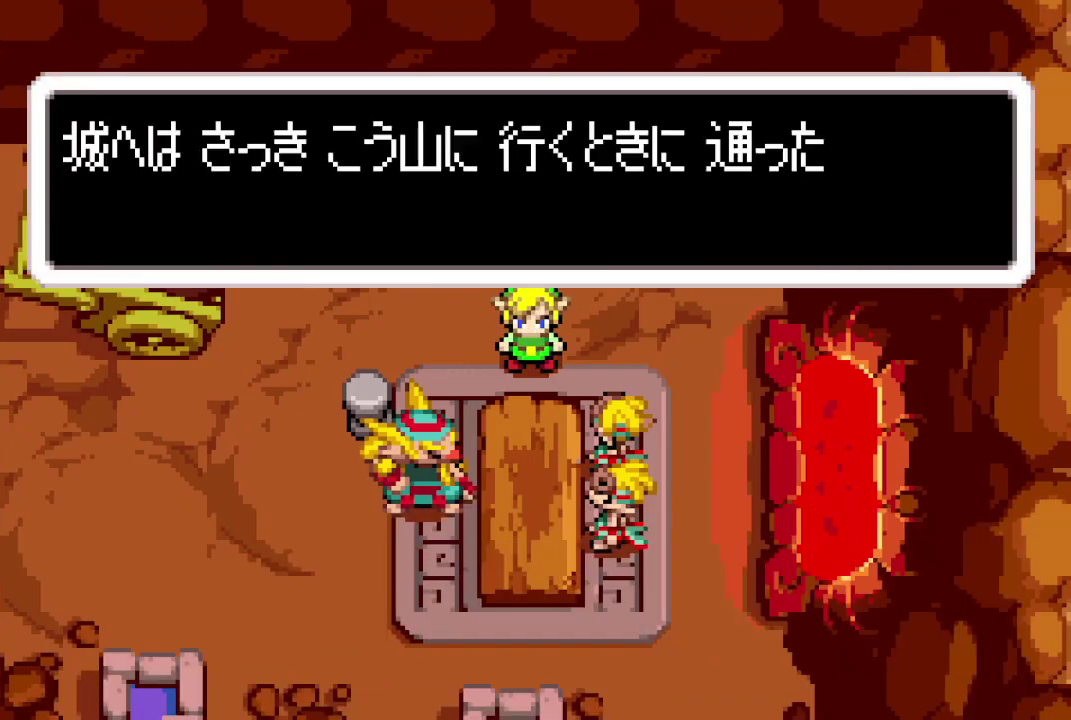
Gameplay with a controller (Nintendo layout); each line is a JSON object with the inputs held at the frame after it (dt_ms = milliseconds from this image to that frame). "events" lists button and stick changes between this image and that frame as [ms after this image, input, new state], when the widget could be followed in between. Not read: L3 R3.
{"dt_ms": 200, "buttons": ["A", "B", "DPAD_LEFT"], "events": [[17, "DPAD_RIGHT", "down"], [50, "A", "up"], [83, "DPAD_RIGHT", "up"], [117, "A", "down"], [133, "DPAD_UP", "down"], [183, "DPAD_UP", "up"]]}
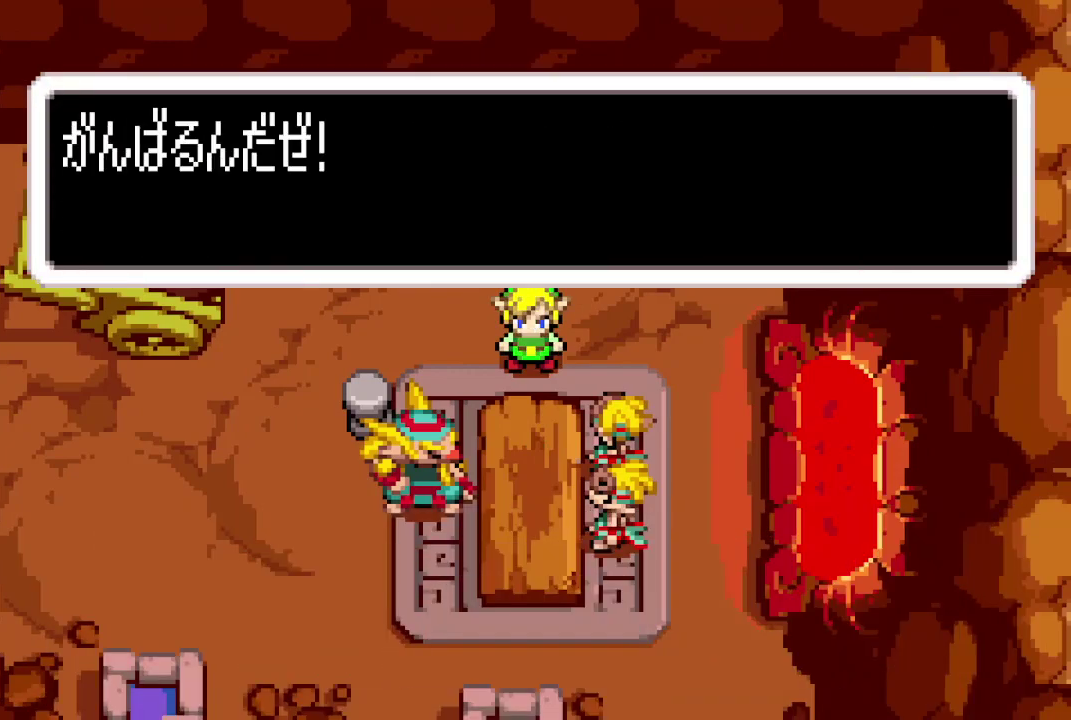
{"dt_ms": 200, "buttons": ["B", "DPAD_LEFT"], "events": [[17, "DPAD_RIGHT", "down"], [33, "A", "up"], [83, "DPAD_RIGHT", "up"], [100, "R1", "down"], [167, "R1", "up"]]}
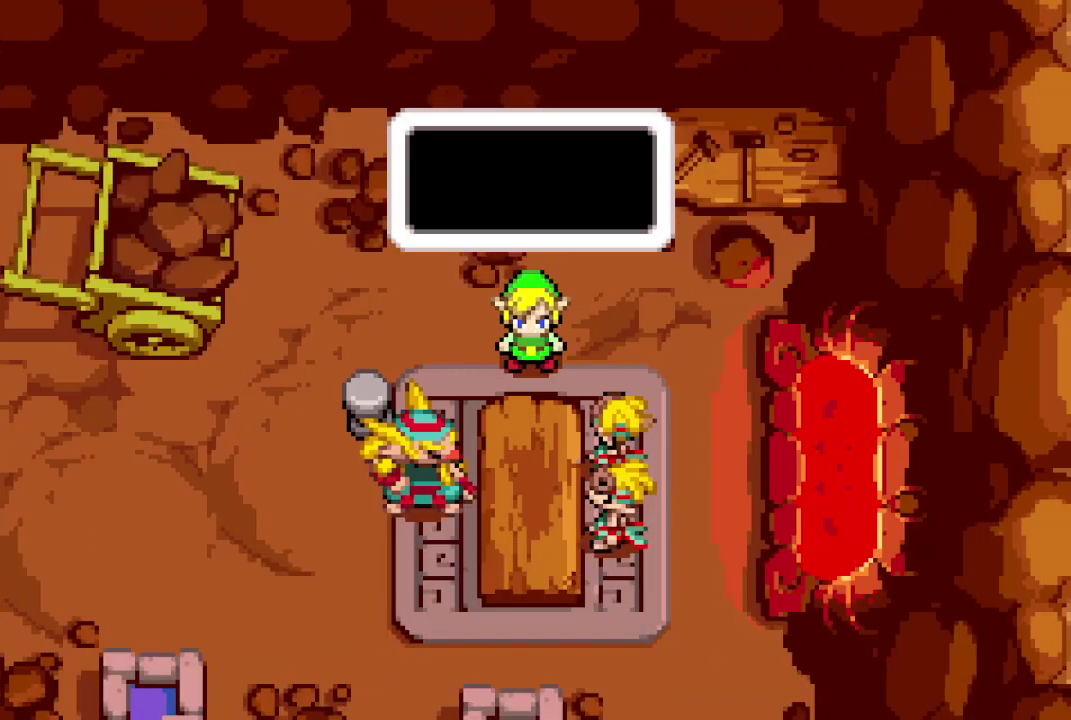
{"dt_ms": 100, "buttons": ["A", "B", "DPAD_UP", "DPAD_LEFT"], "events": [[67, "A", "down"], [100, "DPAD_UP", "down"]]}
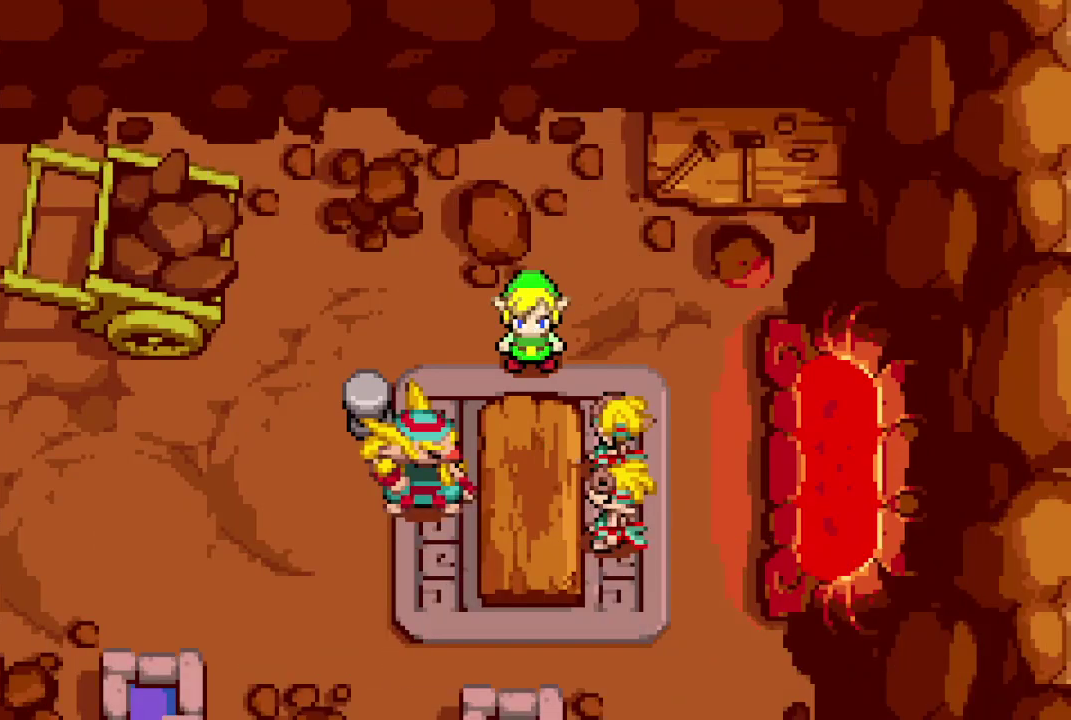
{"dt_ms": 300, "buttons": ["B", "DPAD_LEFT"], "events": [[33, "A", "up"], [50, "DPAD_UP", "up"]]}
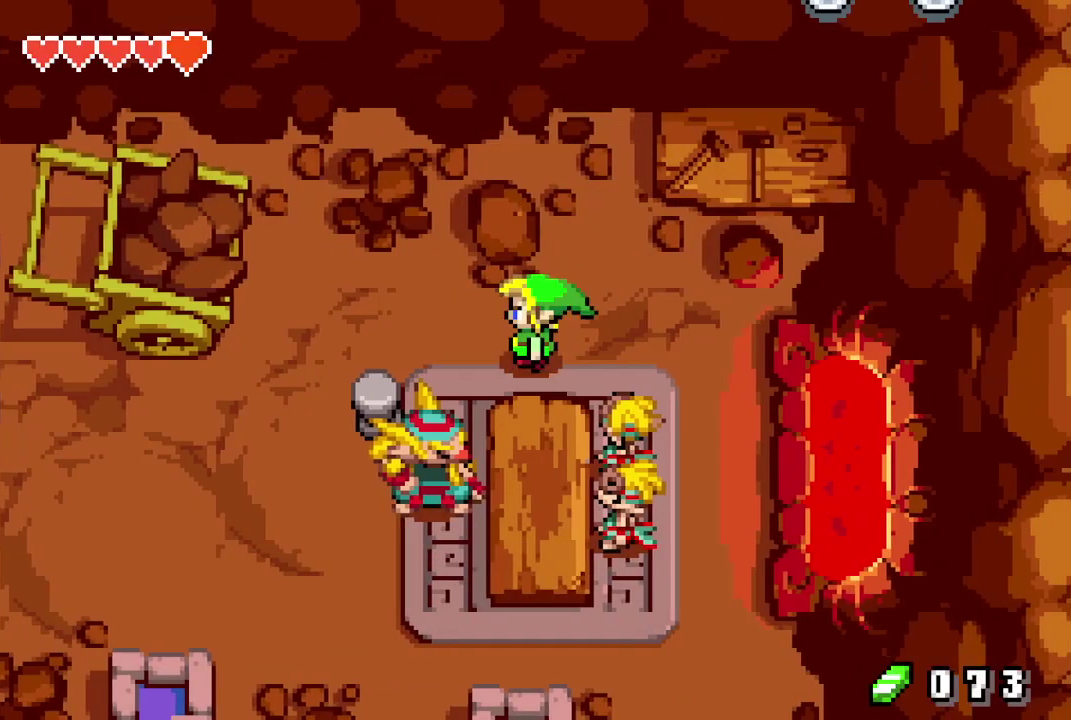
{"dt_ms": 500, "buttons": ["R1", "DPAD_LEFT"], "events": [[450, "R1", "down"], [500, "B", "up"]]}
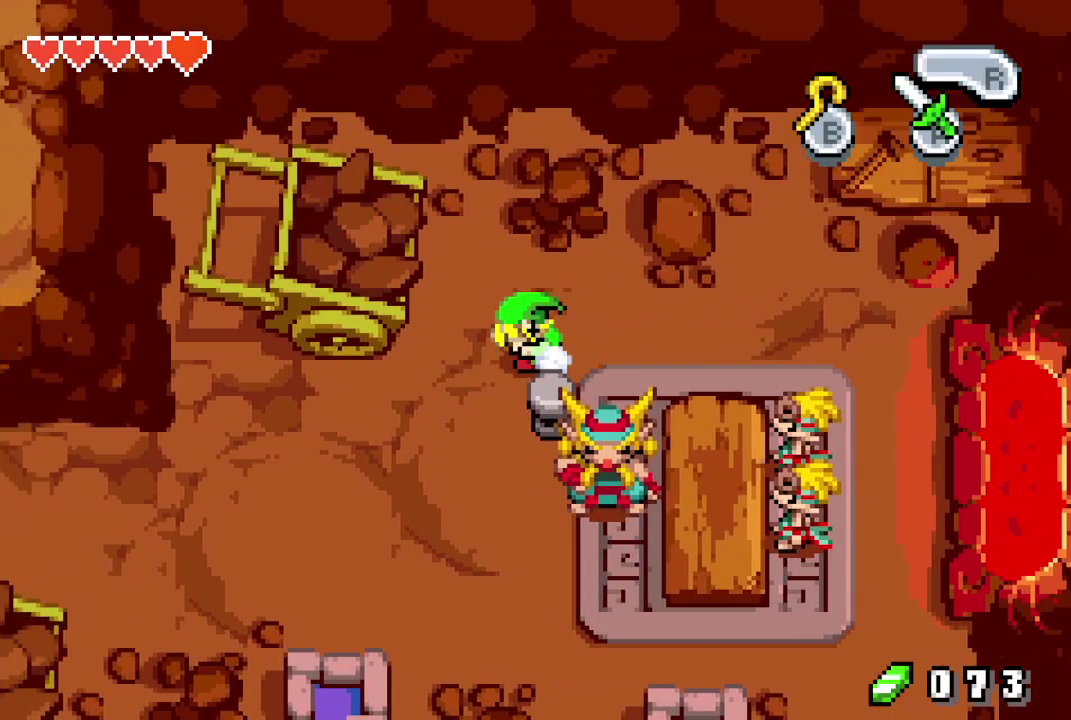
{"dt_ms": 300, "buttons": ["DPAD_DOWN"], "events": [[100, "R1", "up"], [217, "DPAD_DOWN", "down"], [250, "DPAD_LEFT", "up"]]}
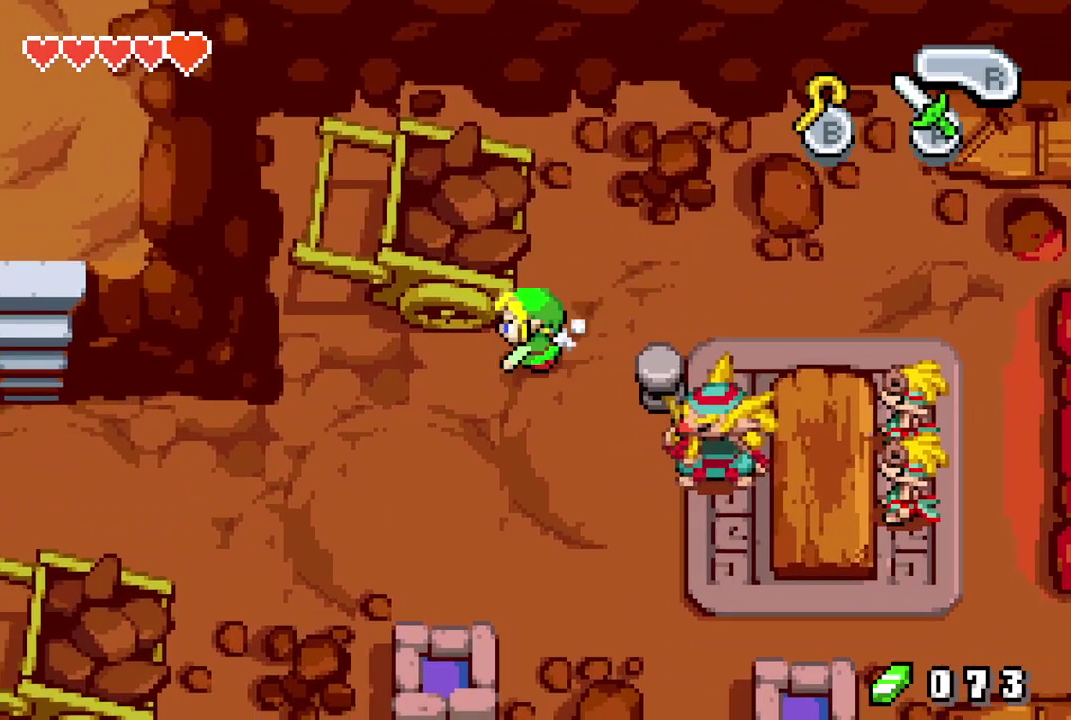
{"dt_ms": 800, "buttons": [], "events": [[250, "DPAD_LEFT", "down"], [283, "DPAD_DOWN", "up"], [517, "R1", "down"], [600, "R1", "up"], [750, "DPAD_LEFT", "up"]]}
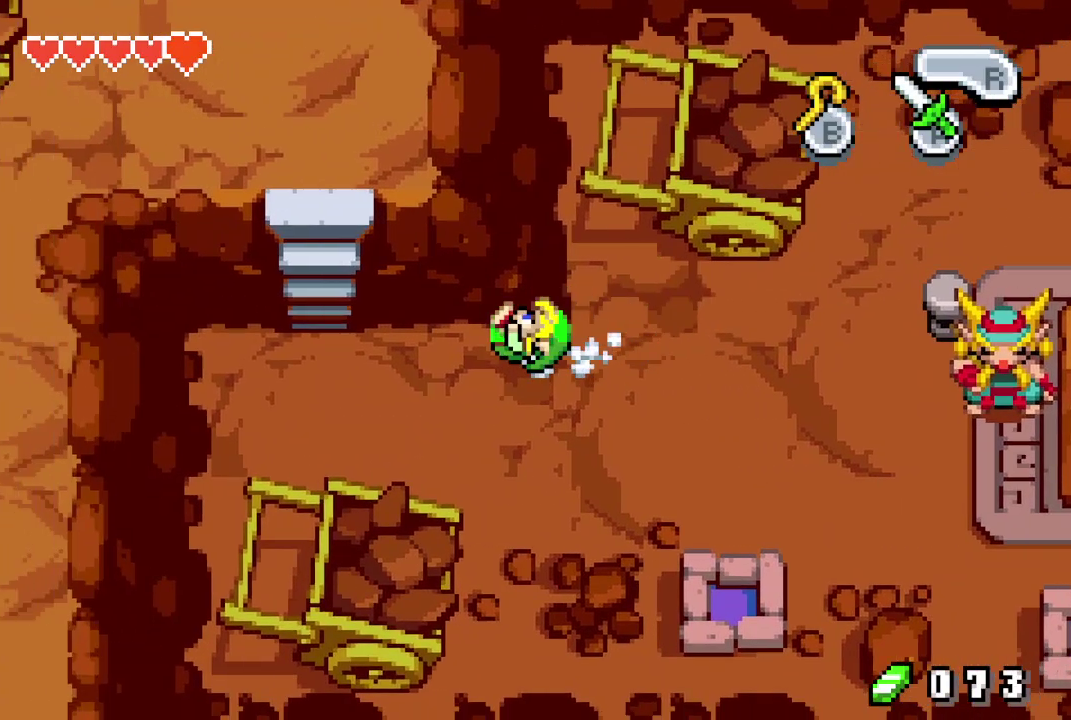
{"dt_ms": 200, "buttons": ["DPAD_DOWN"], "events": [[167, "DPAD_DOWN", "down"]]}
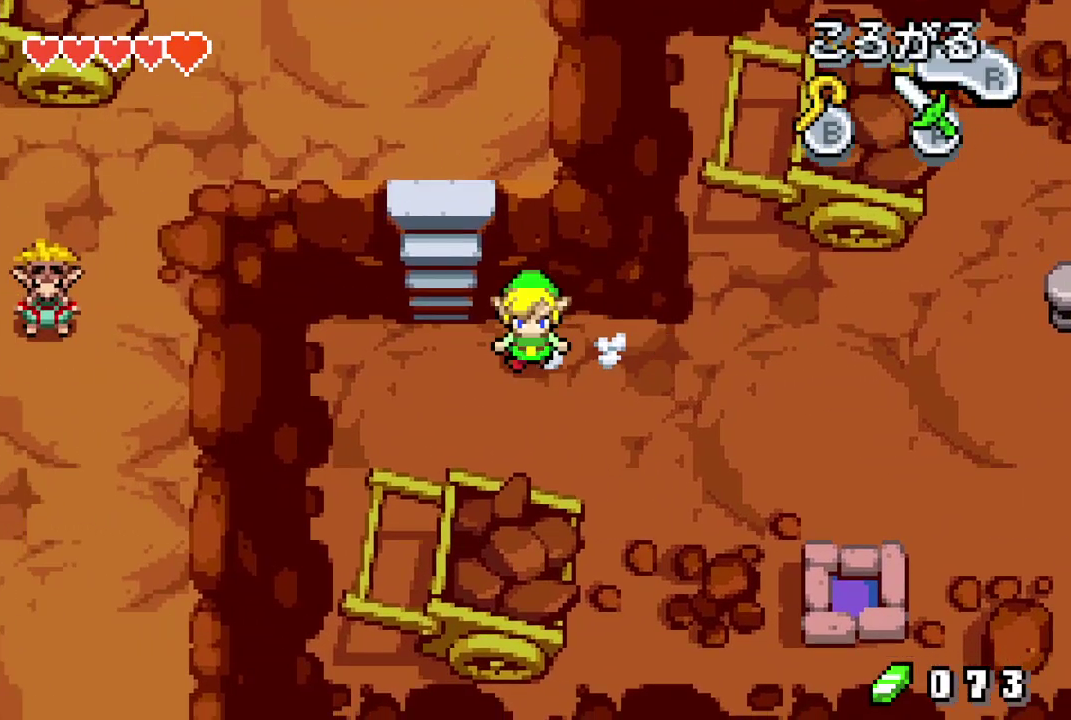
{"dt_ms": 700, "buttons": [], "events": [[17, "DPAD_DOWN", "up"]]}